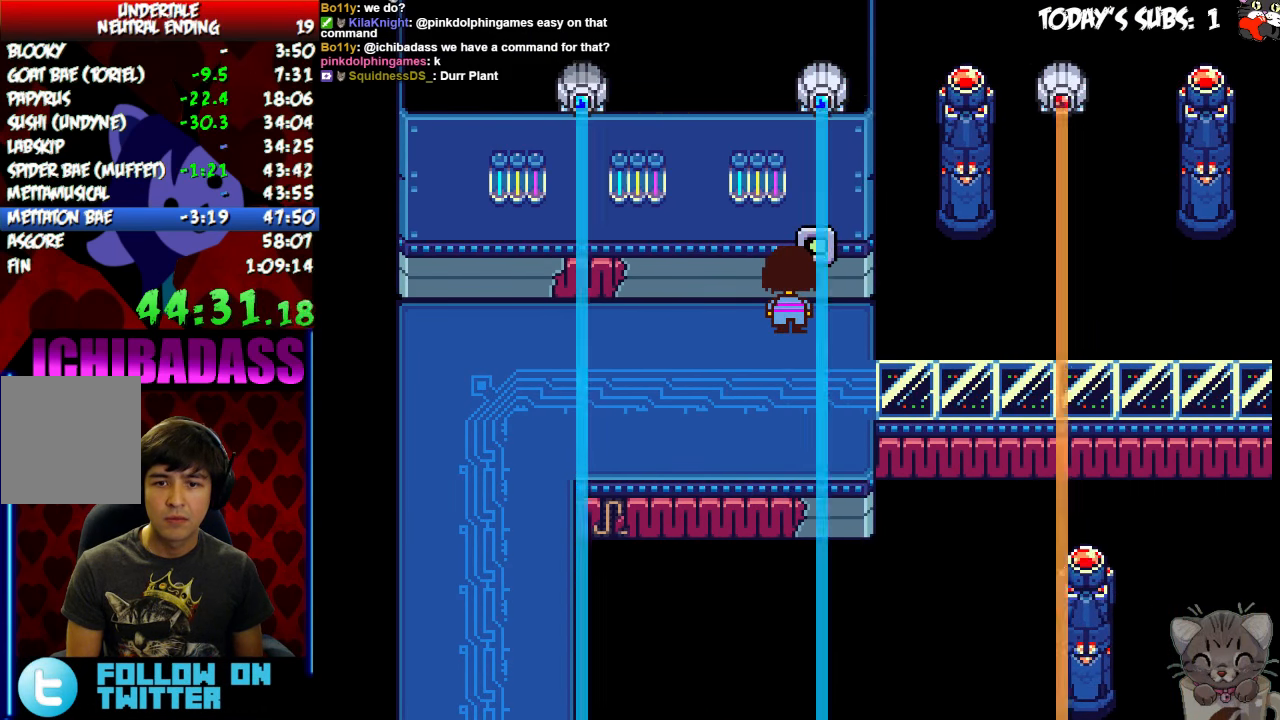
Gameplay with keyboard; each line is a JSON object with the keys held at the frame after it. "events" lists presses ("down") and releases ("up") of "c", "down", "escape", "left", "return", "right", "shift", "up", "x" and "z" between this image and that frame as [ms after this image, input, new state], when the widget could be followed in between. No other keys are recorded. Mouse input is not recorded.
{"keys": ["right"], "events": [[267, "right", "down"]]}
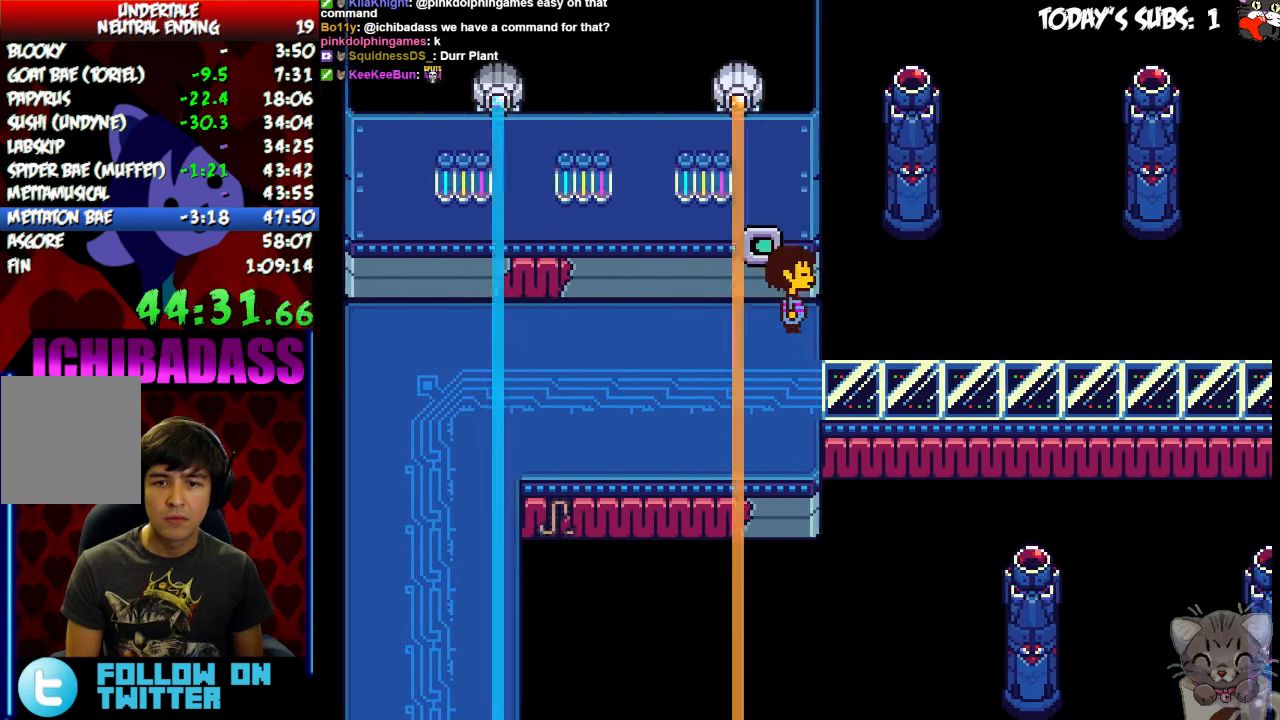
{"keys": ["right"], "events": [[100, "down", "down"], [433, "down", "up"]]}
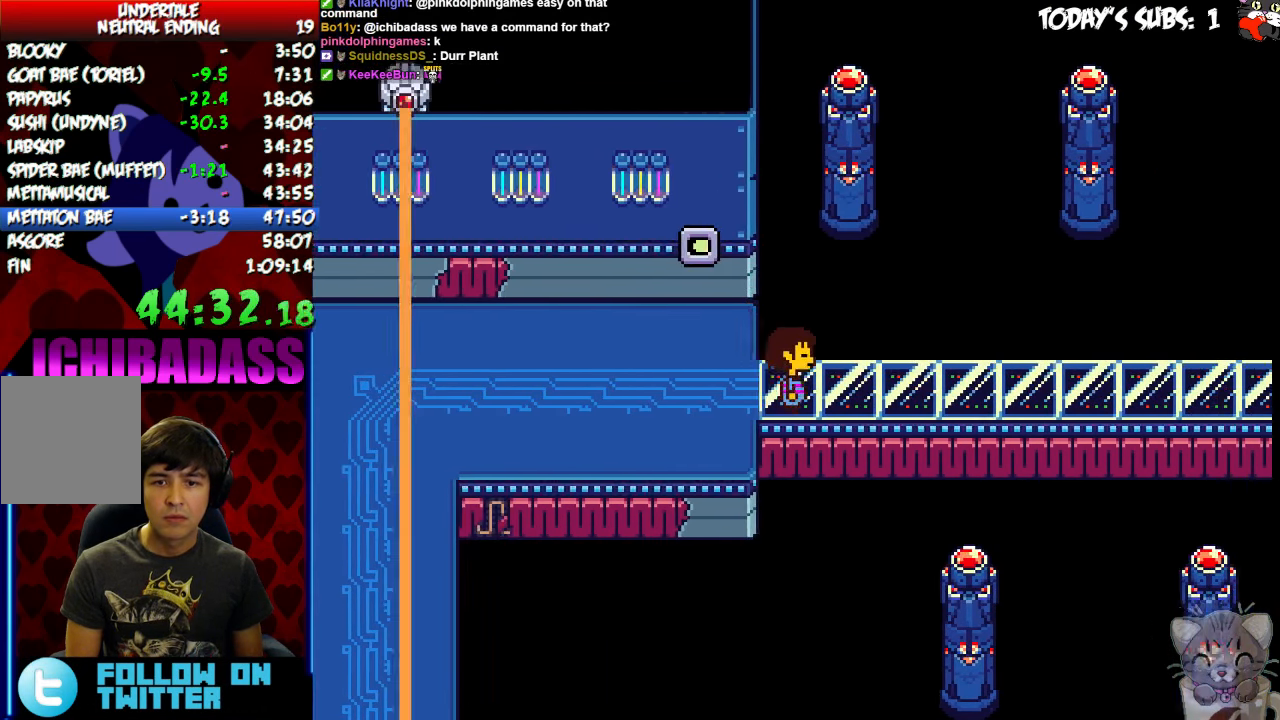
{"keys": ["right"], "events": []}
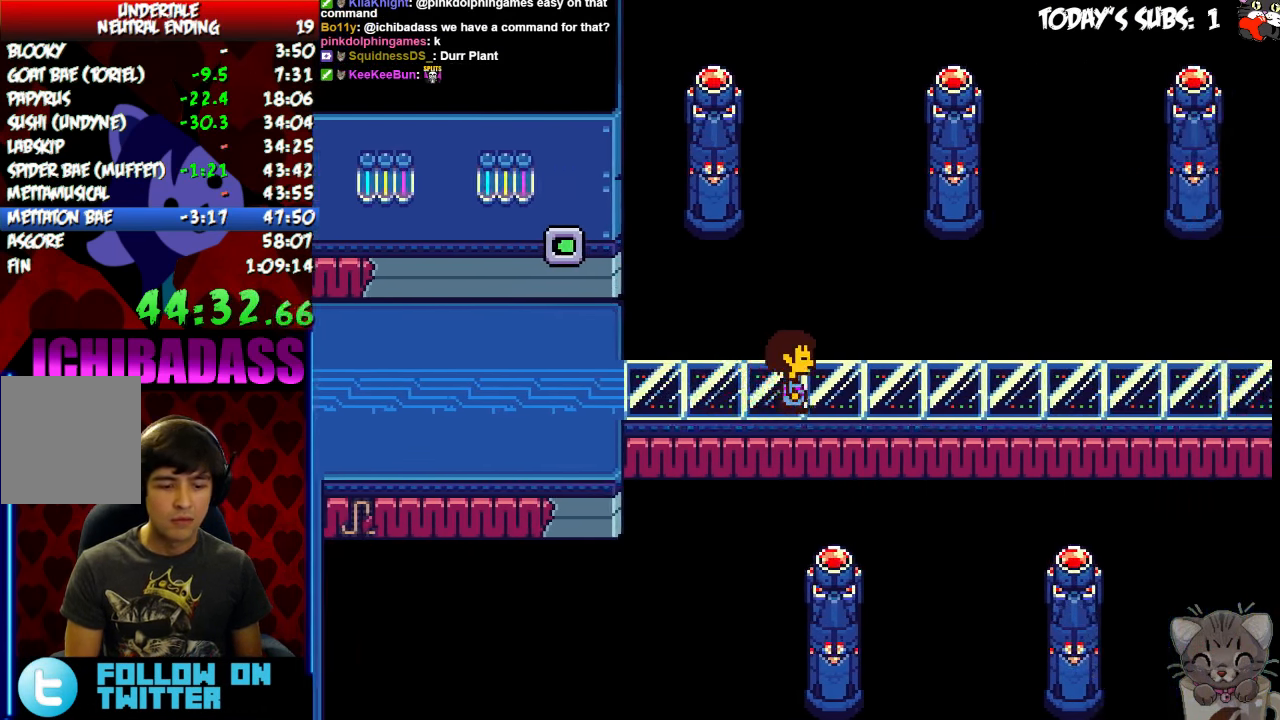
{"keys": ["right", "shift"]}
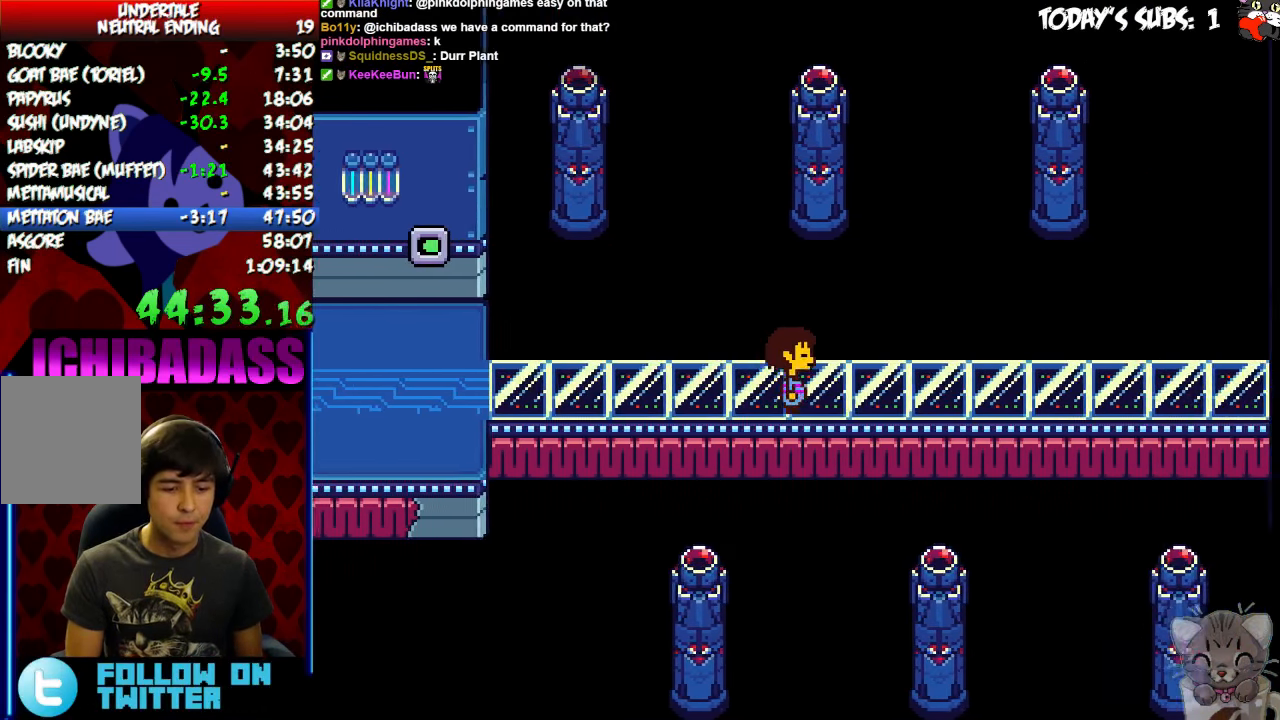
{"keys": ["right", "z"], "events": [[33, "shift", "up"], [33, "z", "down"], [100, "x", "down"], [133, "z", "up"], [166, "return", "down"], [166, "x", "up"], [233, "return", "up"], [266, "z", "down"], [333, "x", "down"], [333, "z", "up"], [366, "x", "up"], [400, "return", "down"], [466, "return", "up"], [500, "z", "down"]]}
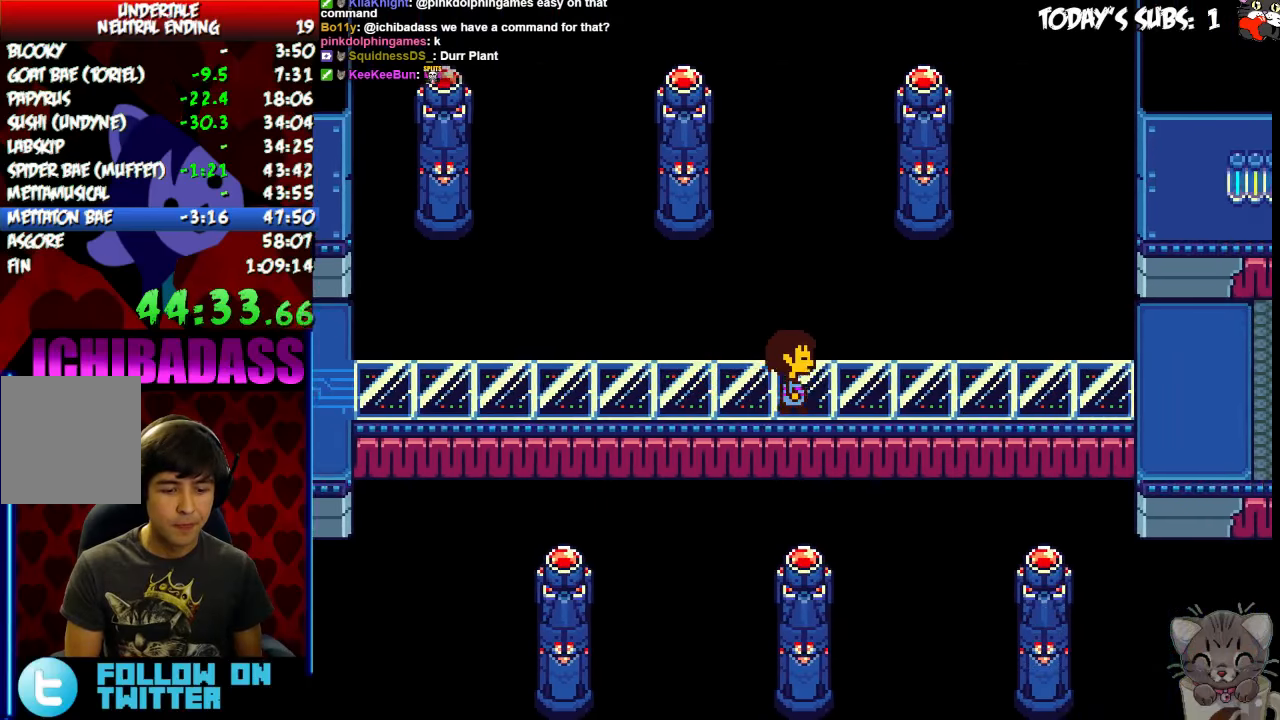
{"keys": ["return", "right"], "events": [[33, "x", "down"], [33, "z", "up"], [100, "return", "down"], [100, "shift", "down"], [100, "x", "up"], [166, "return", "up"], [166, "shift", "up"], [166, "z", "down"], [233, "x", "down"], [233, "z", "up"], [300, "return", "down"], [300, "shift", "down"], [300, "x", "up"], [366, "return", "up"], [366, "shift", "up"], [366, "z", "down"], [433, "x", "down"], [433, "z", "up"], [500, "return", "down"], [500, "x", "up"]]}